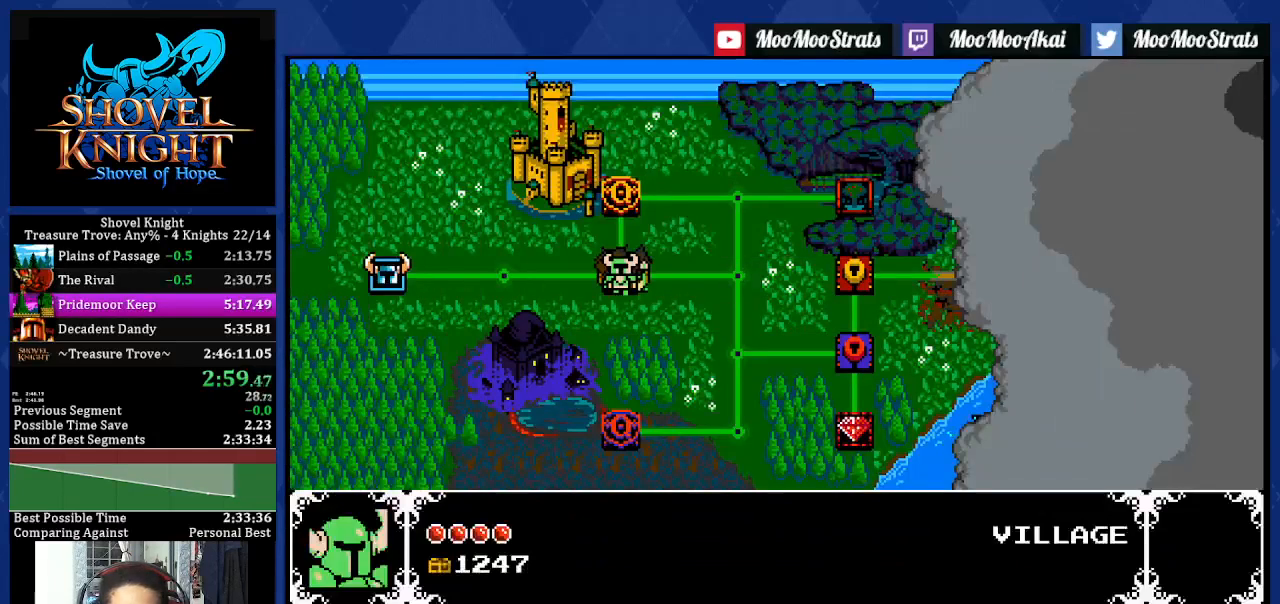
Gameplay with a controller (PlayStation layout); each line is a JSON object with the inputs held at the frame after it (dt_ms = milliseconds from this image to that frame). "events" lists button and stick changes between this image and that frame as [ms after this image, input, new state], when the widget could be followed in between. Not read: L3 R2 R3 START.
{"dt_ms": 500, "buttons": [], "left_stick": "center", "right_stick": "center", "events": []}
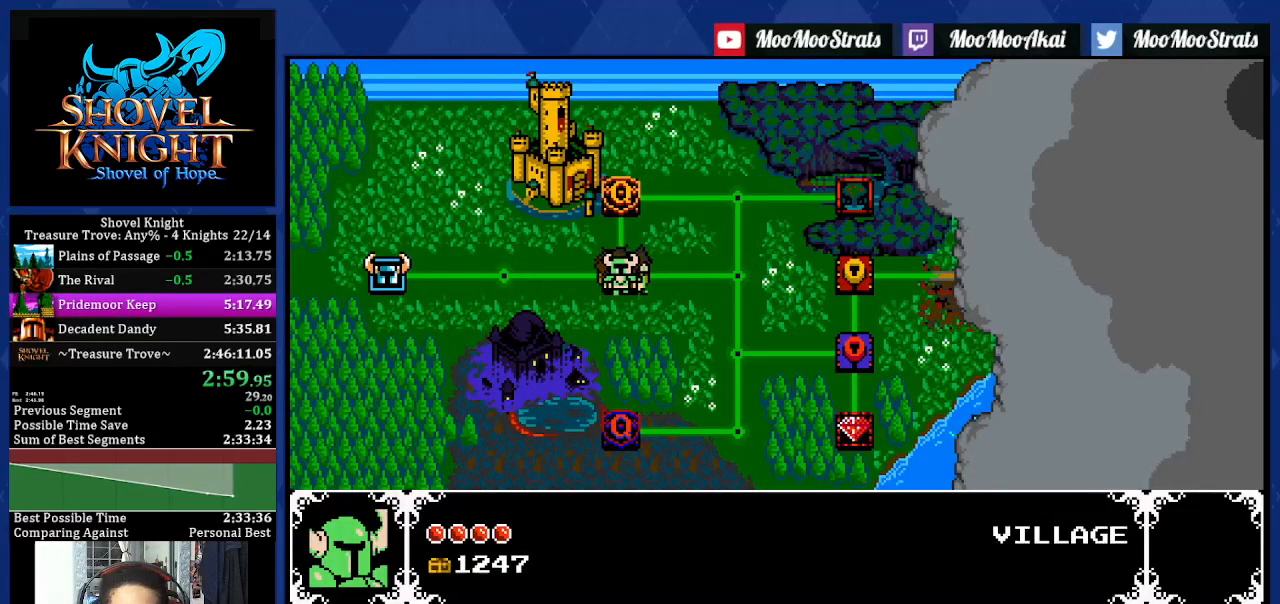
{"dt_ms": 500, "buttons": ["CROSS"], "left_stick": "center", "right_stick": "center", "events": [[33, "DPAD_UP", "down"], [183, "DPAD_UP", "up"], [267, "CROSS", "down"]]}
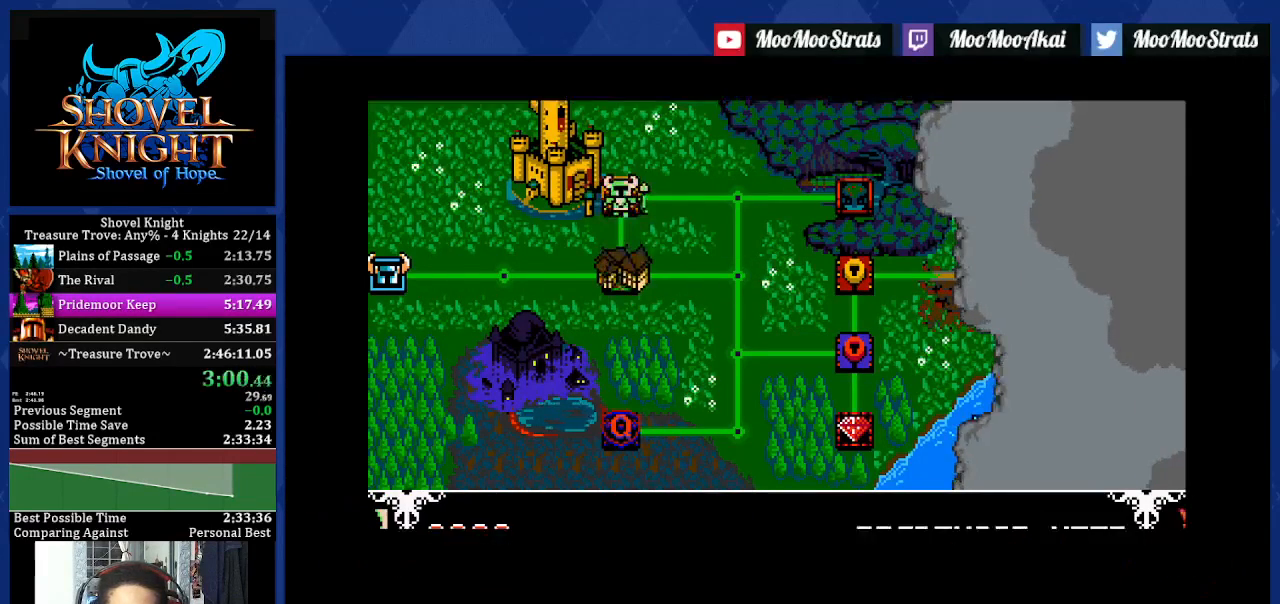
{"dt_ms": 500, "buttons": ["DPAD_RIGHT"], "left_stick": "center", "right_stick": "center", "events": [[33, "CROSS", "up"], [133, "DPAD_RIGHT", "down"]]}
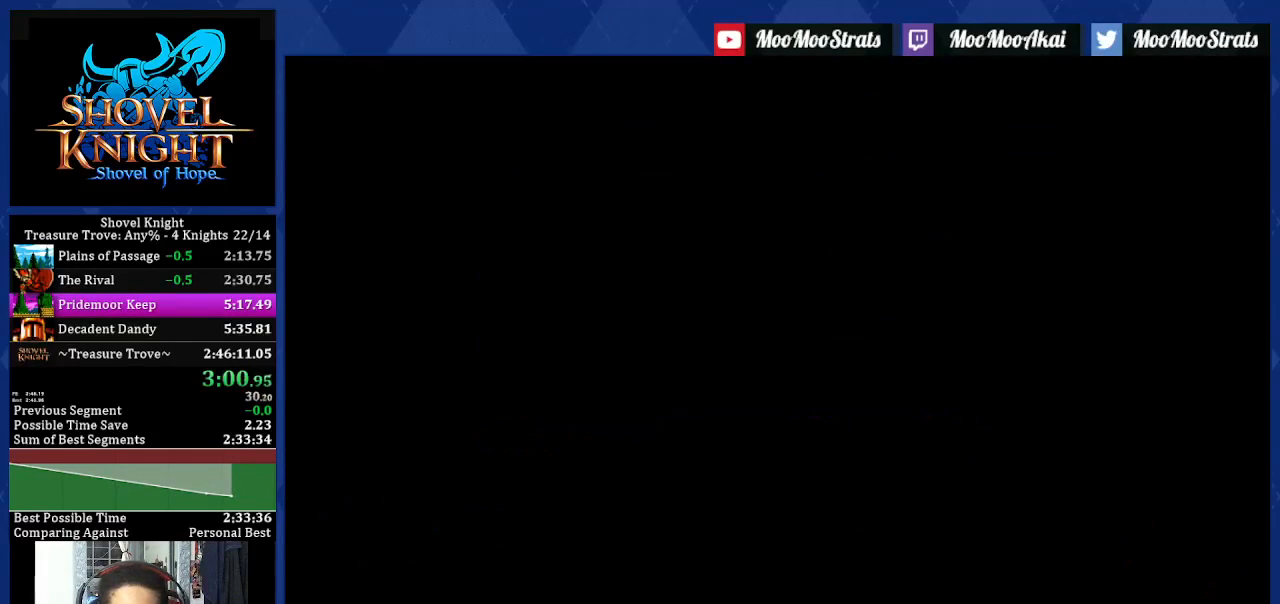
{"dt_ms": 500, "buttons": ["DPAD_RIGHT"], "left_stick": "center", "right_stick": "center", "events": [[250, "CROSS", "down"], [317, "CROSS", "up"], [400, "CROSS", "down"], [467, "CROSS", "up"]]}
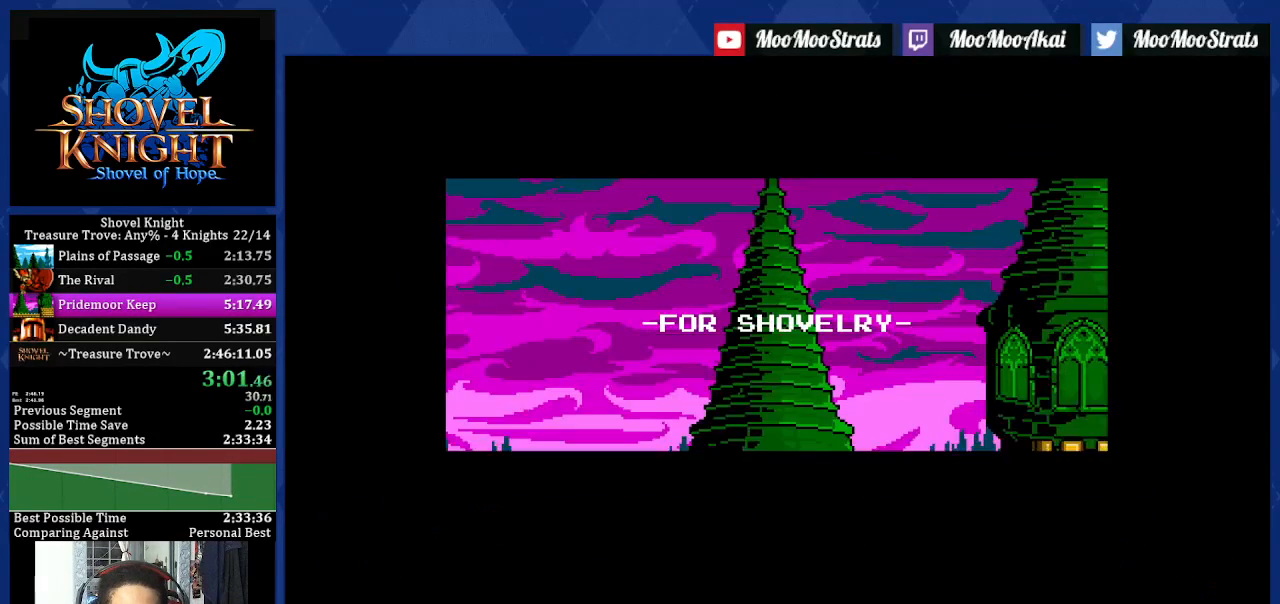
{"dt_ms": 500, "buttons": ["CROSS", "DPAD_RIGHT"], "left_stick": "center", "right_stick": "center", "events": [[50, "CROSS", "down"], [117, "CROSS", "up"], [200, "CROSS", "down"], [267, "CROSS", "up"], [350, "CROSS", "down"], [417, "CROSS", "up"], [500, "CROSS", "down"]]}
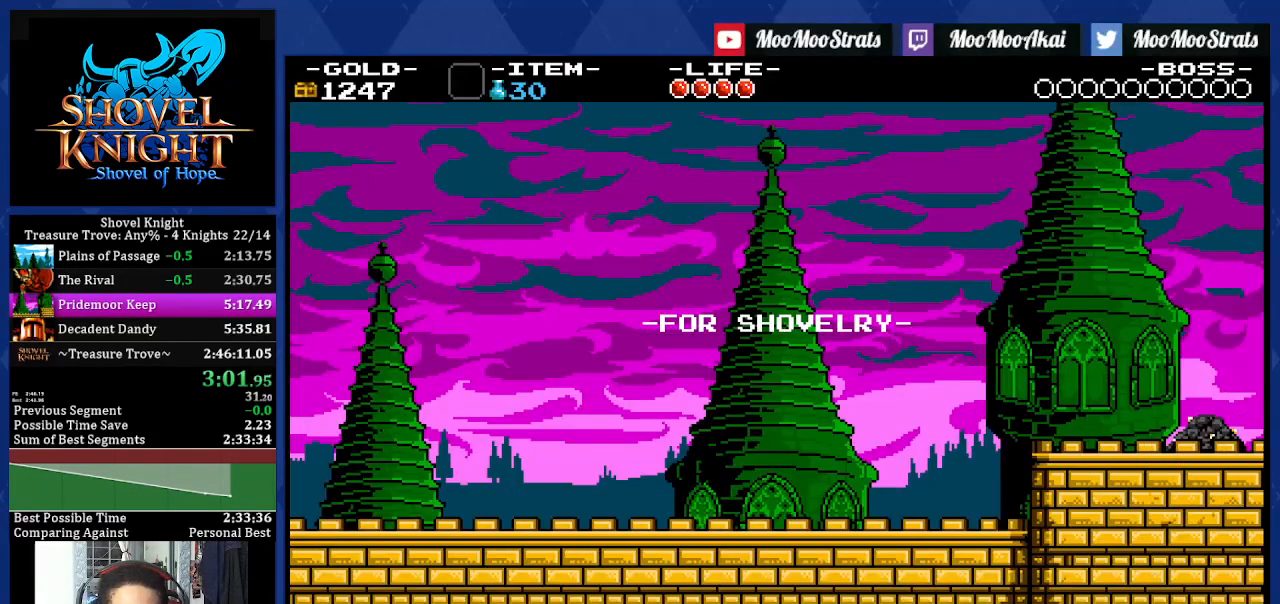
{"dt_ms": 500, "buttons": ["CROSS", "DPAD_RIGHT"], "left_stick": "center", "right_stick": "center", "events": [[367, "CROSS", "up"], [450, "CROSS", "down"]]}
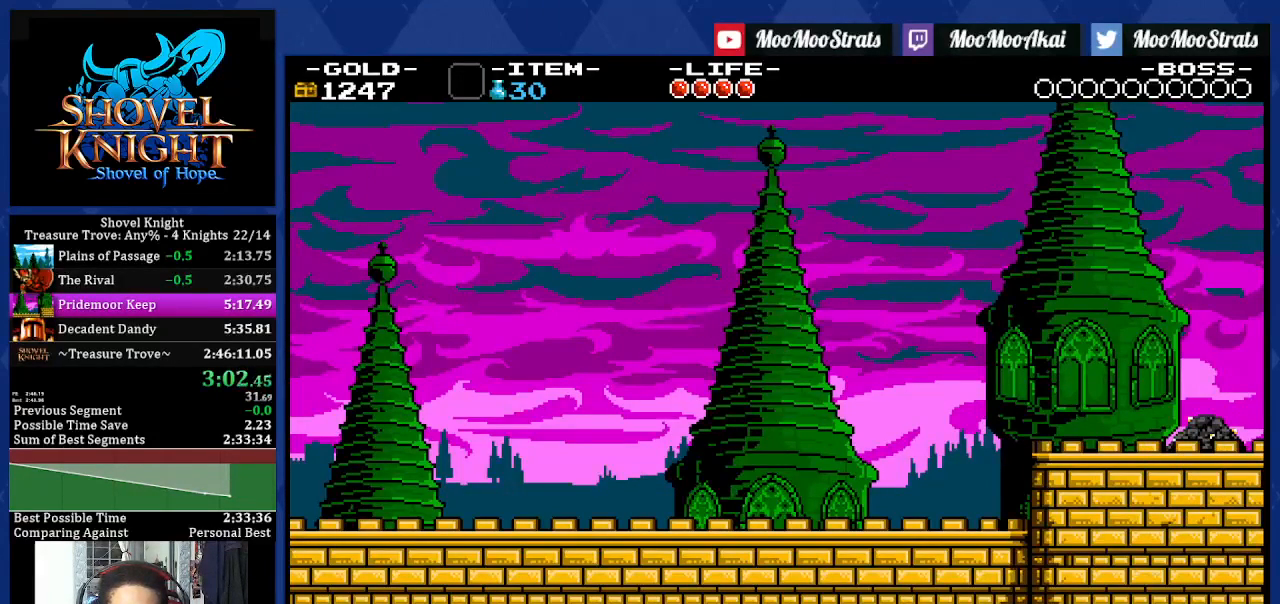
{"dt_ms": 500, "buttons": ["DPAD_RIGHT"], "left_stick": "center", "right_stick": "center", "events": [[17, "CROSS", "up"], [100, "CROSS", "down"], [150, "CROSS", "up"], [250, "CROSS", "down"], [300, "CROSS", "up"], [383, "CROSS", "down"], [450, "CROSS", "up"]]}
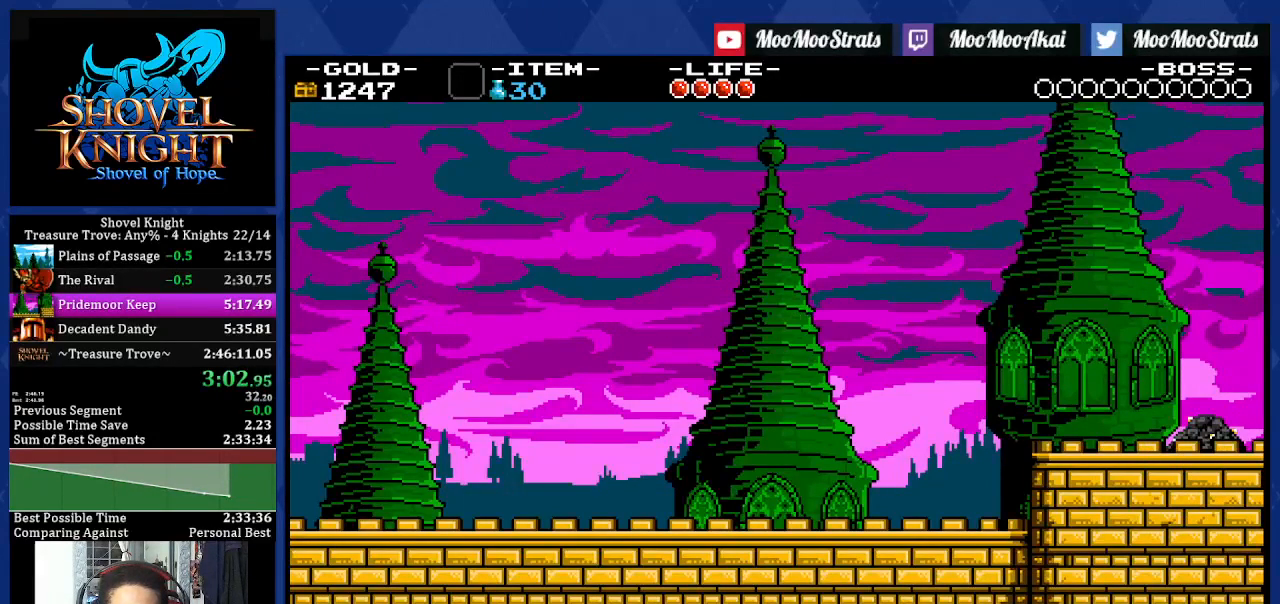
{"dt_ms": 500, "buttons": ["CROSS", "DPAD_RIGHT"], "left_stick": "center", "right_stick": "center", "events": [[33, "CROSS", "down"], [100, "CROSS", "up"], [183, "CROSS", "down"], [250, "CROSS", "up"], [317, "CROSS", "down"], [400, "CROSS", "up"], [467, "CROSS", "down"]]}
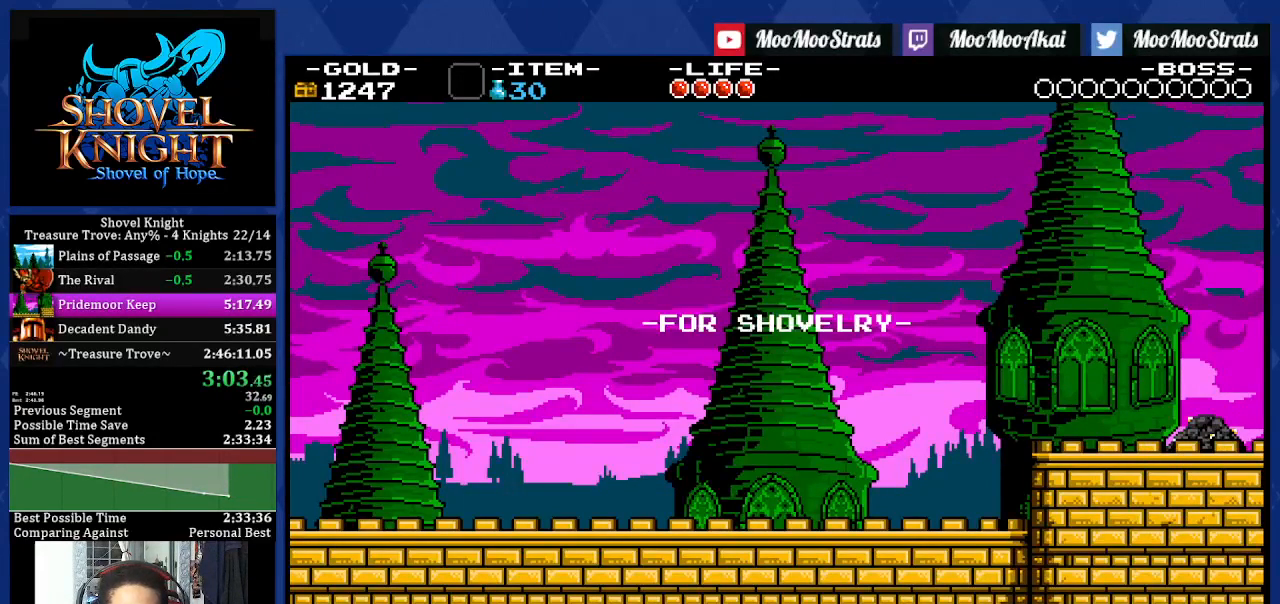
{"dt_ms": 500, "buttons": ["DPAD_RIGHT"], "left_stick": "center", "right_stick": "center", "events": [[50, "CROSS", "up"], [117, "CROSS", "down"], [200, "CROSS", "up"], [283, "CROSS", "down"], [350, "CROSS", "up"], [433, "CROSS", "down"], [500, "CROSS", "up"]]}
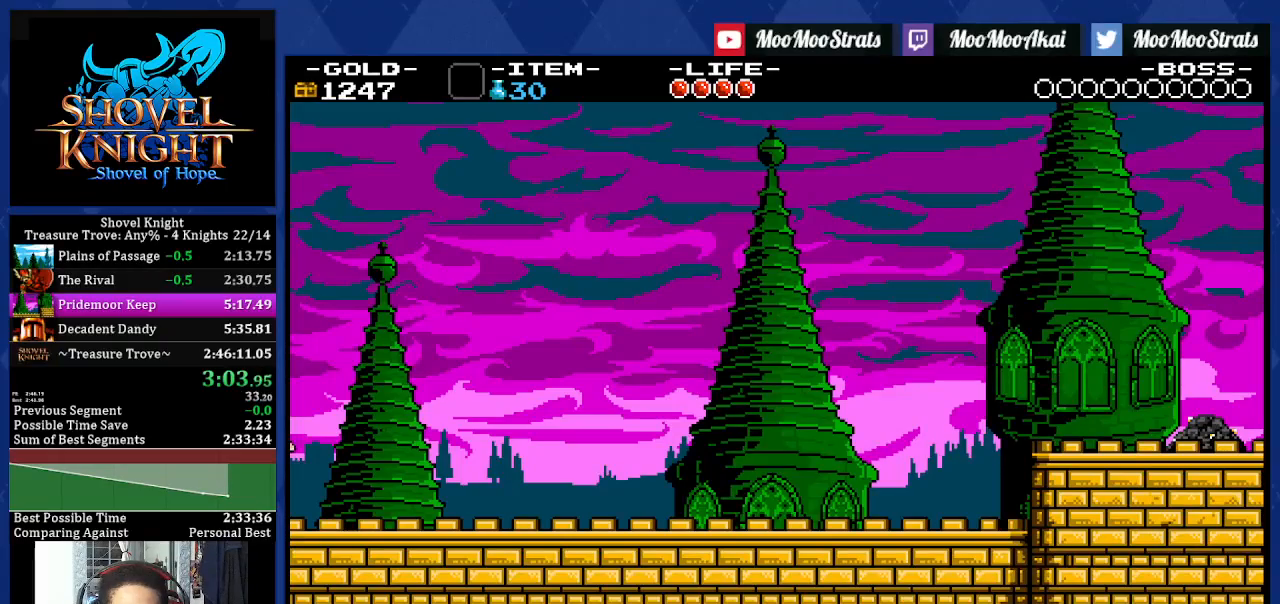
{"dt_ms": 500, "buttons": ["DPAD_RIGHT"], "left_stick": "center", "right_stick": "center", "events": [[83, "CROSS", "down"], [150, "CROSS", "up"], [217, "CROSS", "down"], [467, "CROSS", "up"]]}
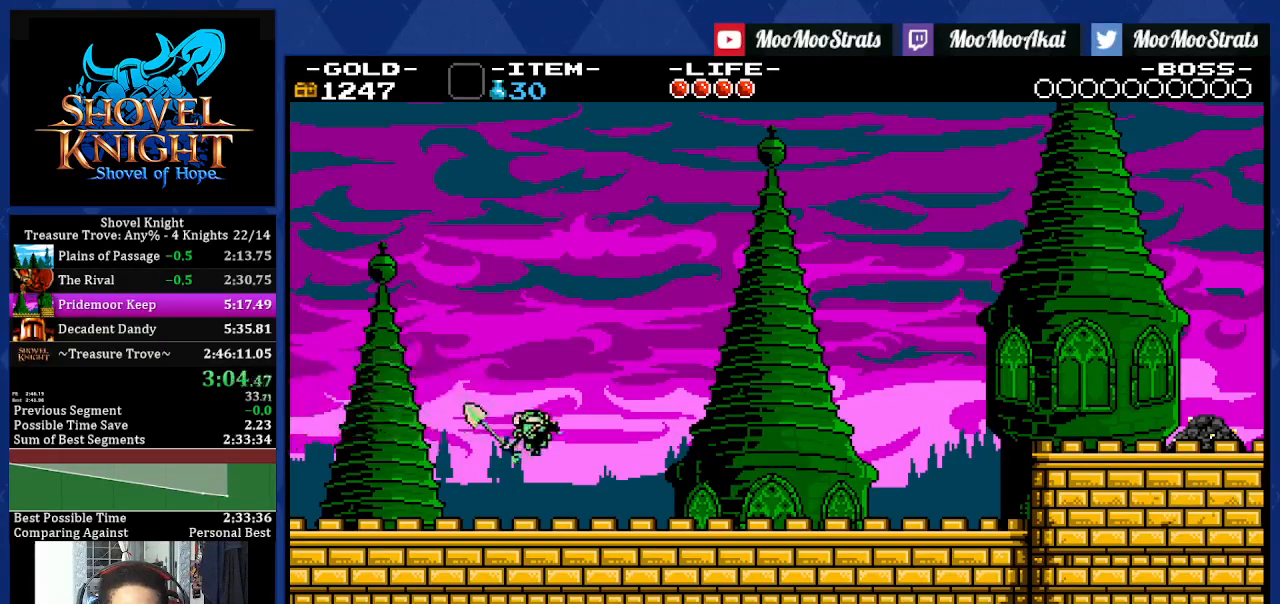
{"dt_ms": 500, "buttons": ["CROSS", "DPAD_RIGHT"], "left_stick": "center", "right_stick": "center", "events": [[33, "CROSS", "down"], [100, "CROSS", "up"], [183, "CROSS", "down"], [250, "CROSS", "up"], [333, "CROSS", "down"], [400, "CROSS", "up"], [483, "CROSS", "down"]]}
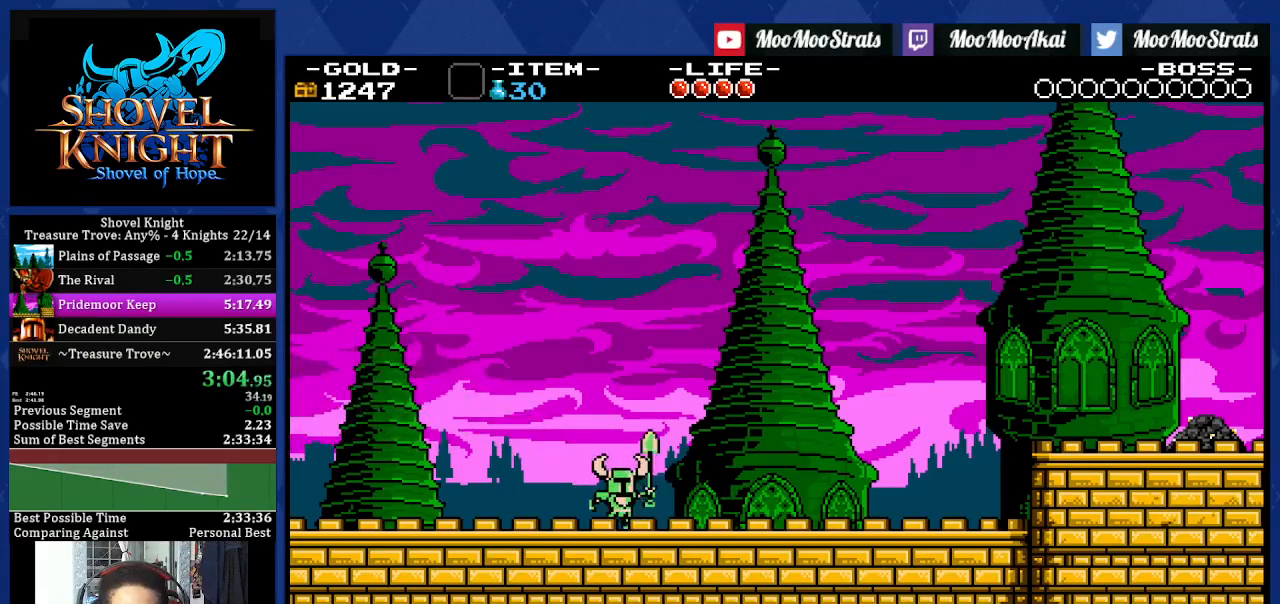
{"dt_ms": 500, "buttons": ["DPAD_RIGHT"], "left_stick": "center", "right_stick": "center", "events": [[50, "CROSS", "up"], [133, "CROSS", "down"], [200, "CROSS", "up"], [283, "CROSS", "down"], [350, "CROSS", "up"], [433, "CROSS", "down"], [500, "CROSS", "up"]]}
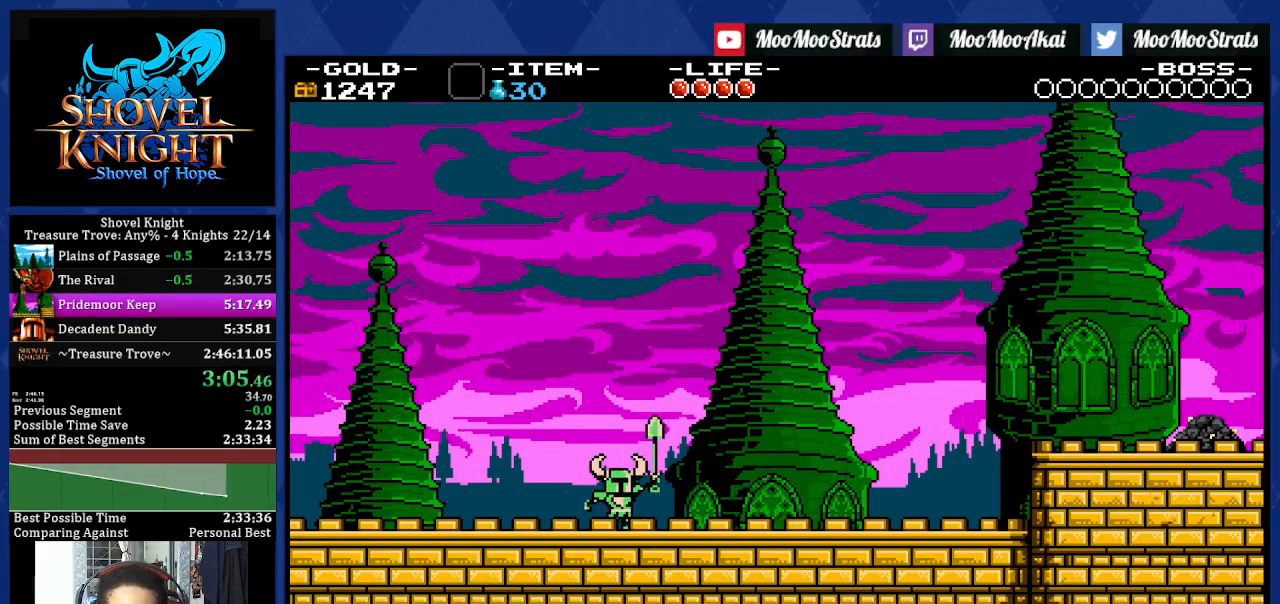
{"dt_ms": 500, "buttons": ["CROSS", "DPAD_RIGHT"], "left_stick": "center", "right_stick": "center", "events": [[83, "CROSS", "down"], [150, "CROSS", "up"], [233, "CROSS", "down"], [300, "CROSS", "up"], [367, "CROSS", "down"], [433, "CROSS", "up"], [500, "CROSS", "down"]]}
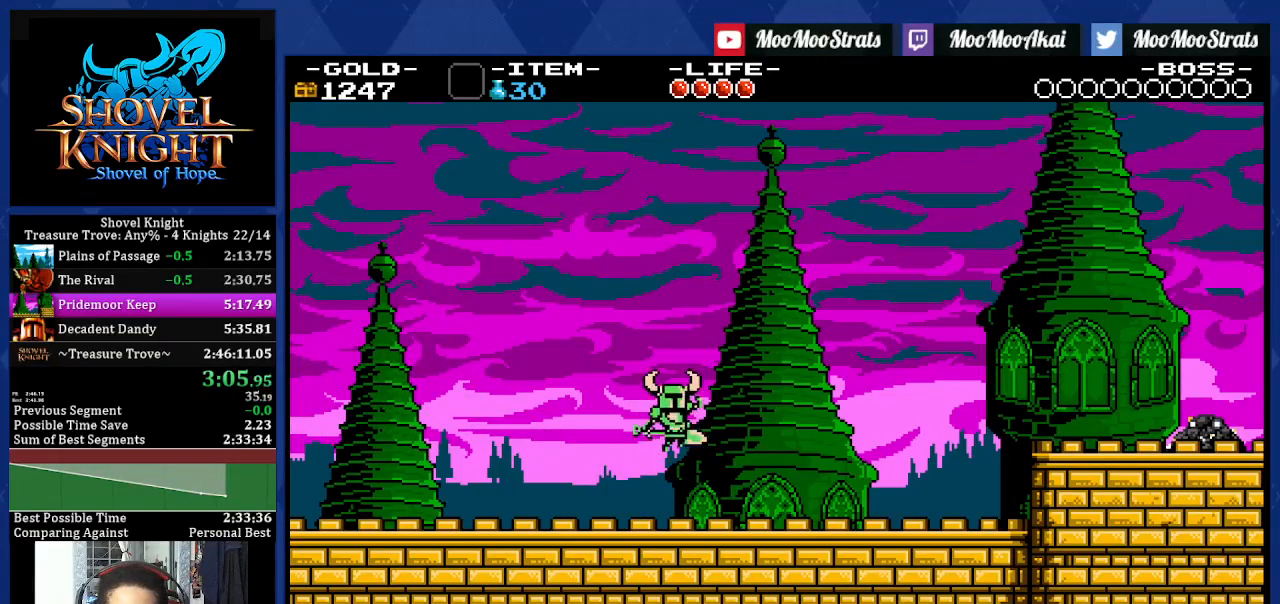
{"dt_ms": 1000, "buttons": ["CROSS", "DPAD_RIGHT"], "left_stick": "center", "right_stick": "center"}
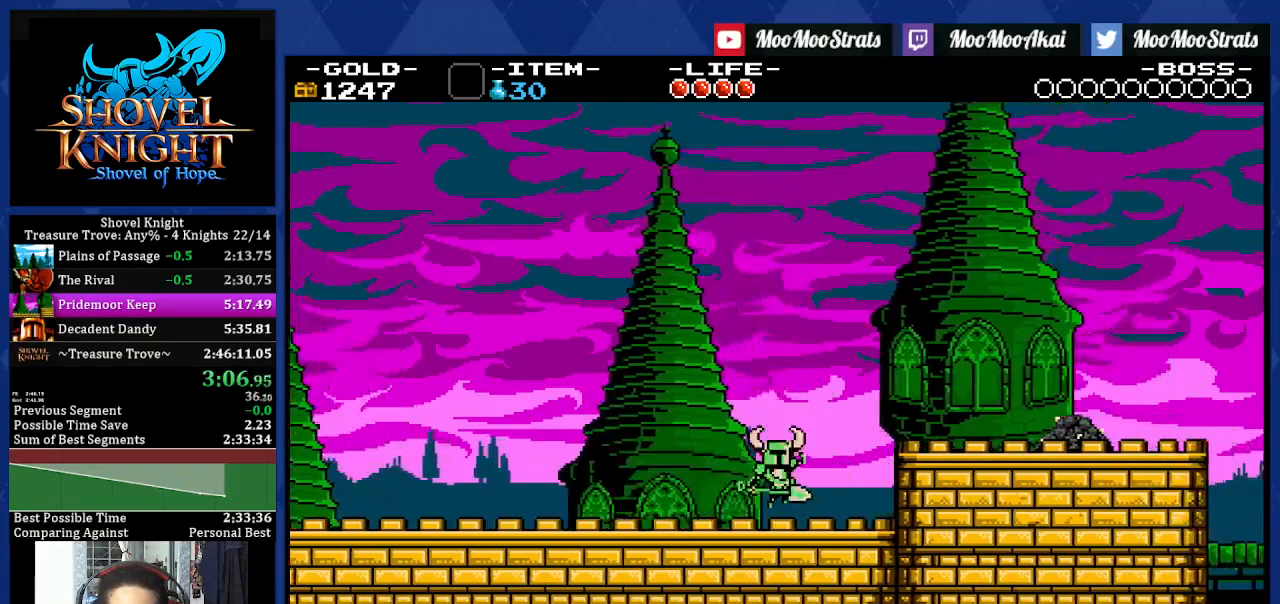
{"dt_ms": 500, "buttons": ["DPAD_RIGHT"], "left_stick": "center", "right_stick": "center", "events": [[100, "CROSS", "up"]]}
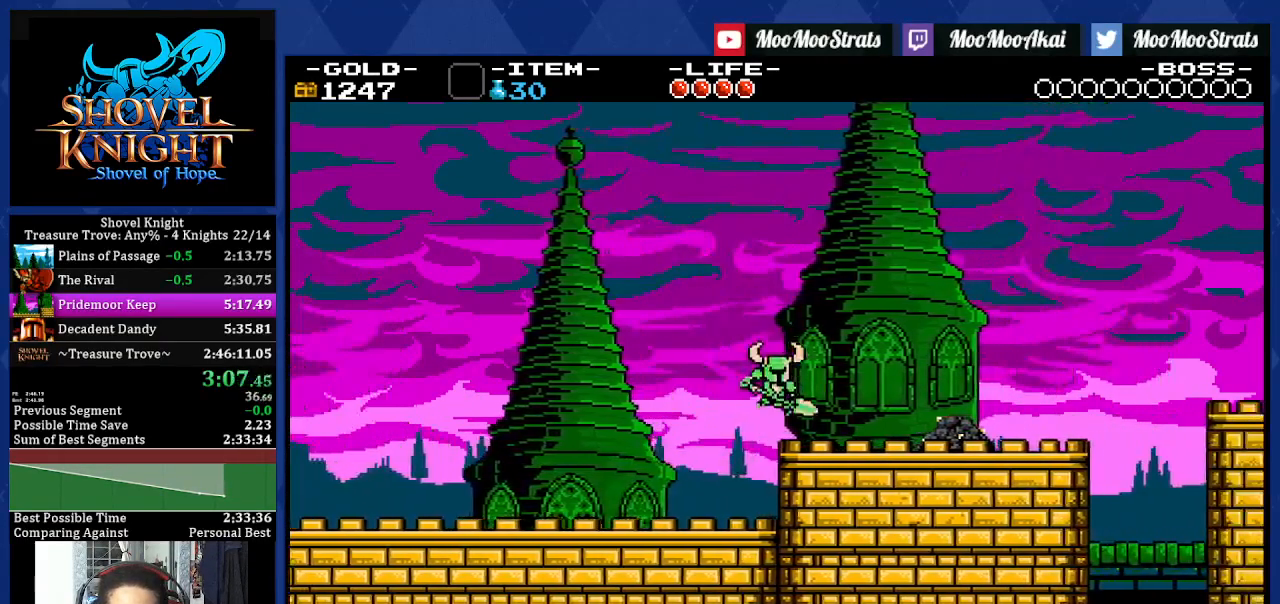
{"dt_ms": 500, "buttons": ["DPAD_RIGHT"], "left_stick": "center", "right_stick": "center", "events": [[233, "CROSS", "down"], [250, "SQUARE", "down"], [300, "SQUARE", "up"], [483, "CROSS", "up"]]}
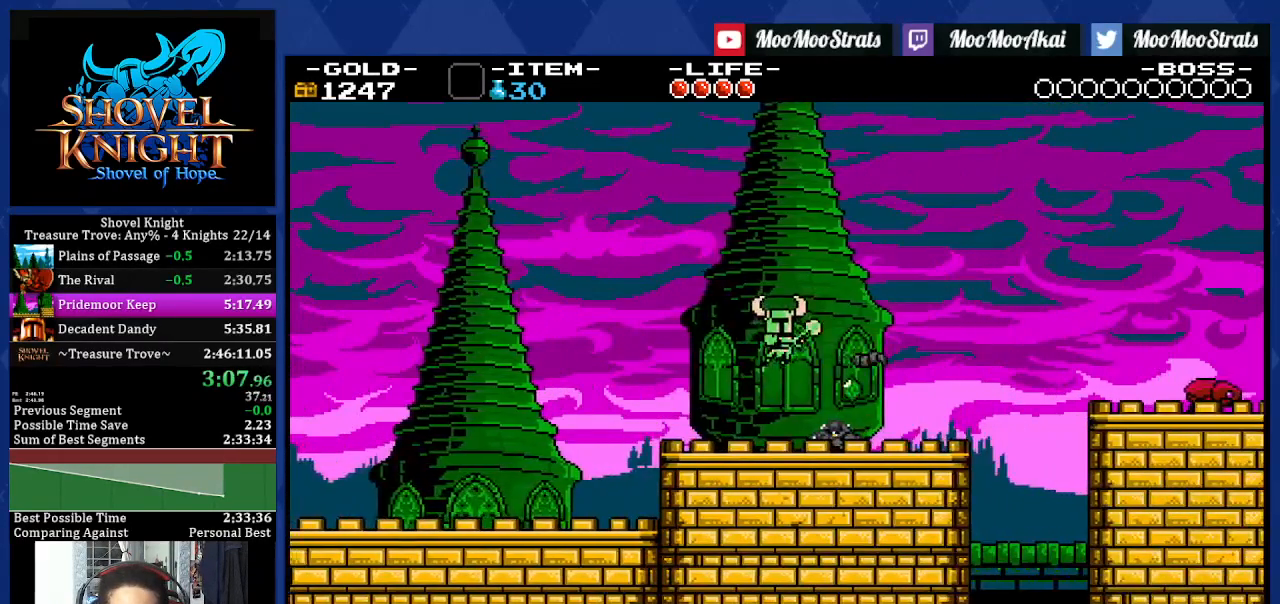
{"dt_ms": 500, "buttons": ["DPAD_RIGHT"], "left_stick": "center", "right_stick": "center", "events": []}
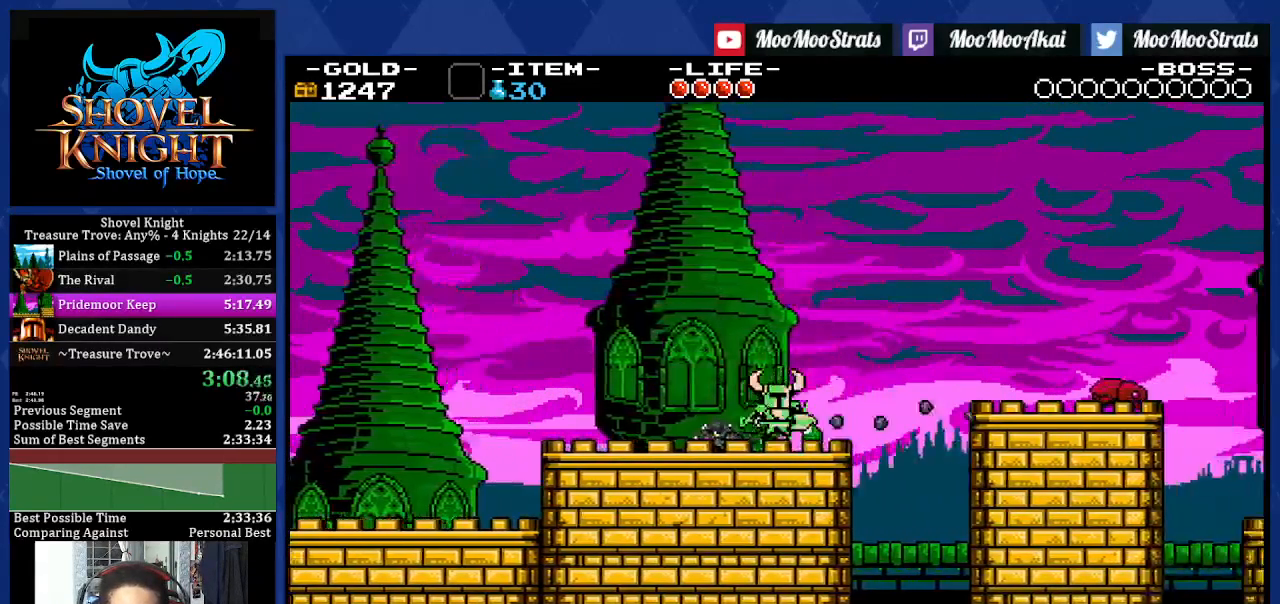
{"dt_ms": 500, "buttons": ["DPAD_RIGHT"], "left_stick": "center", "right_stick": "center", "events": [[100, "CROSS", "down"], [250, "CROSS", "up"]]}
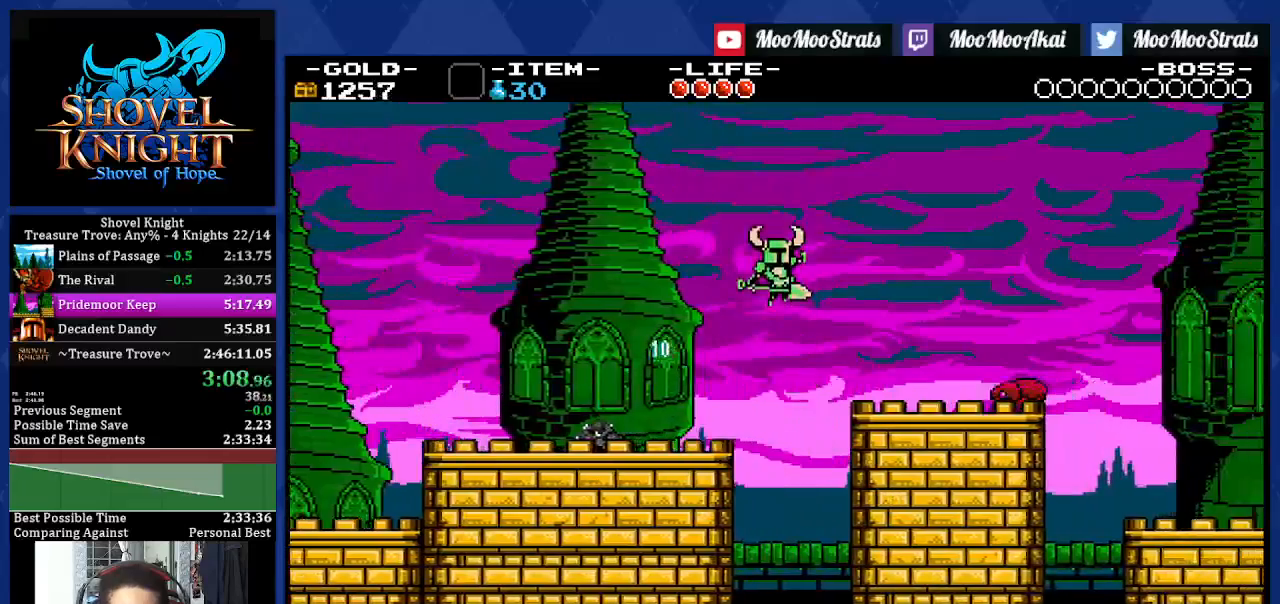
{"dt_ms": 500, "buttons": ["CROSS", "DPAD_DOWN", "DPAD_RIGHT"], "left_stick": "center", "right_stick": "center", "events": [[317, "CROSS", "down"], [400, "DPAD_DOWN", "down"]]}
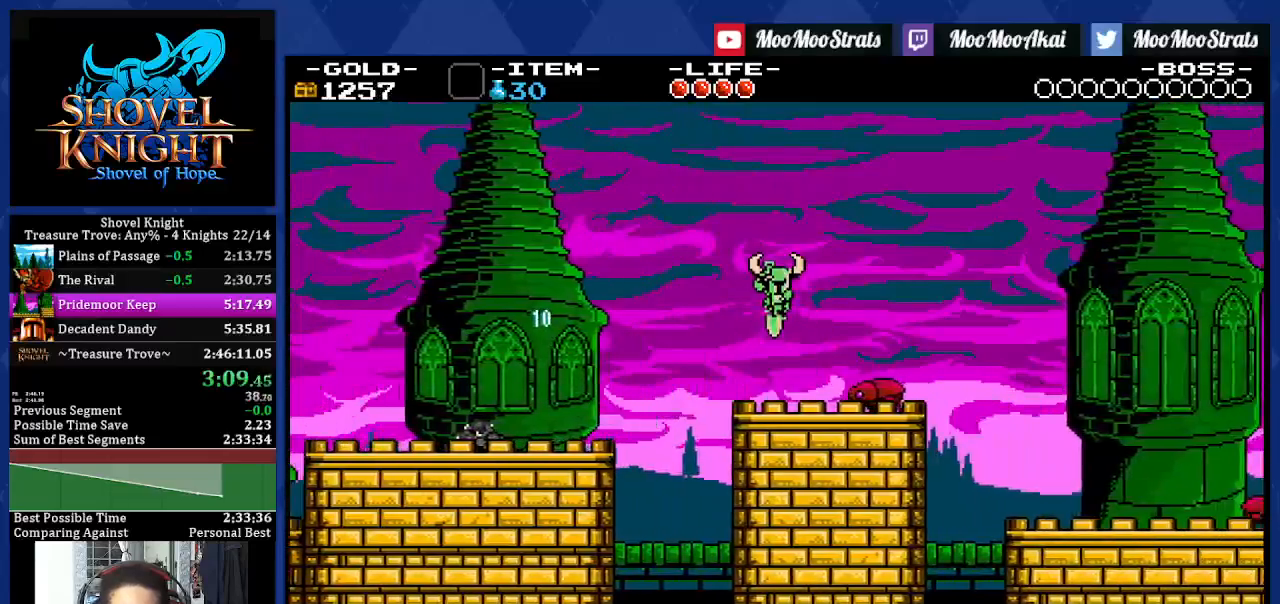
{"dt_ms": 500, "buttons": ["DPAD_DOWN", "DPAD_RIGHT"], "left_stick": "center", "right_stick": "center"}
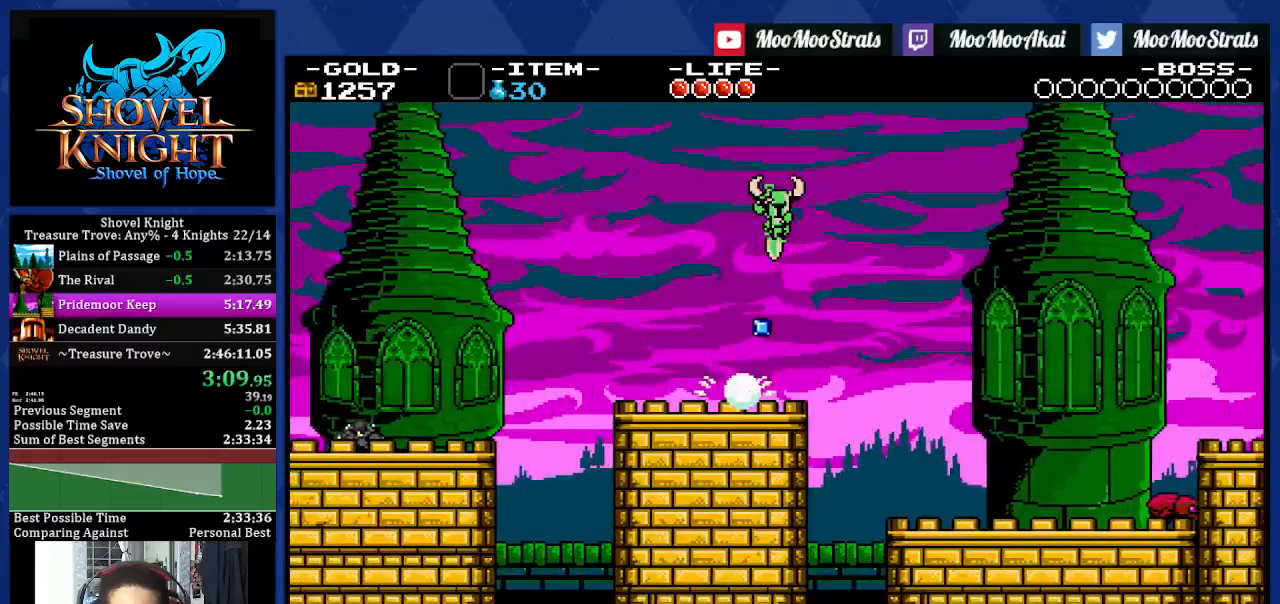
{"dt_ms": 500, "buttons": ["DPAD_RIGHT"], "left_stick": "center", "right_stick": "center", "events": [[117, "DPAD_DOWN", "up"]]}
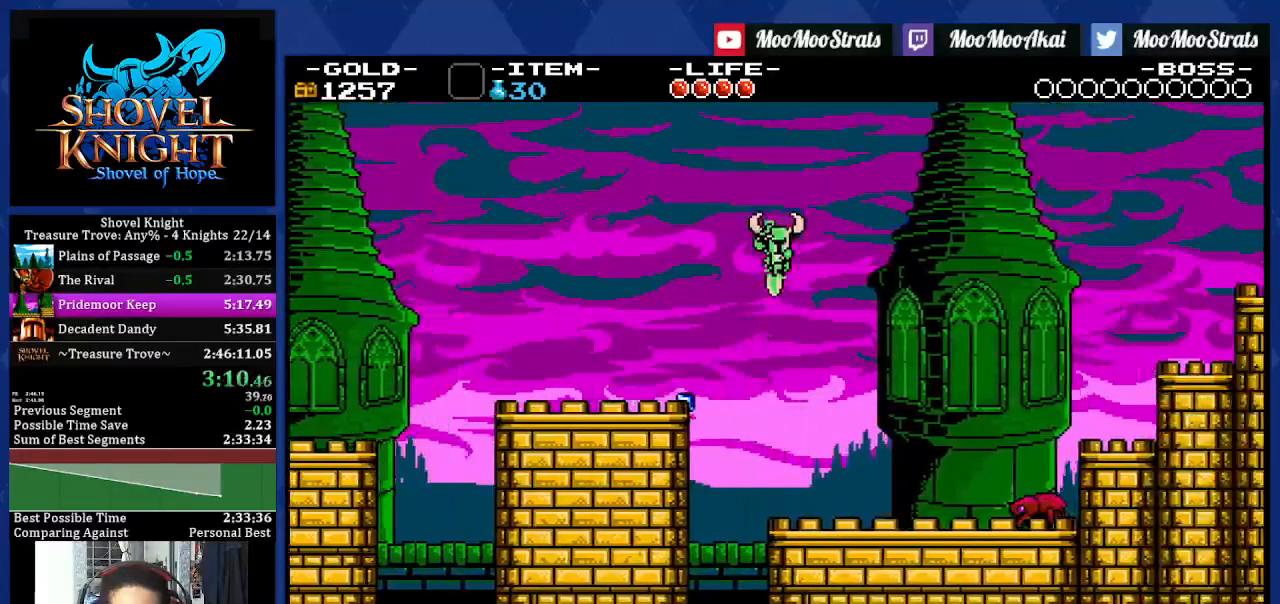
{"dt_ms": 500, "buttons": ["CROSS", "DPAD_DOWN", "DPAD_RIGHT"], "left_stick": "center", "right_stick": "center", "events": [[400, "CROSS", "down"], [483, "DPAD_DOWN", "down"]]}
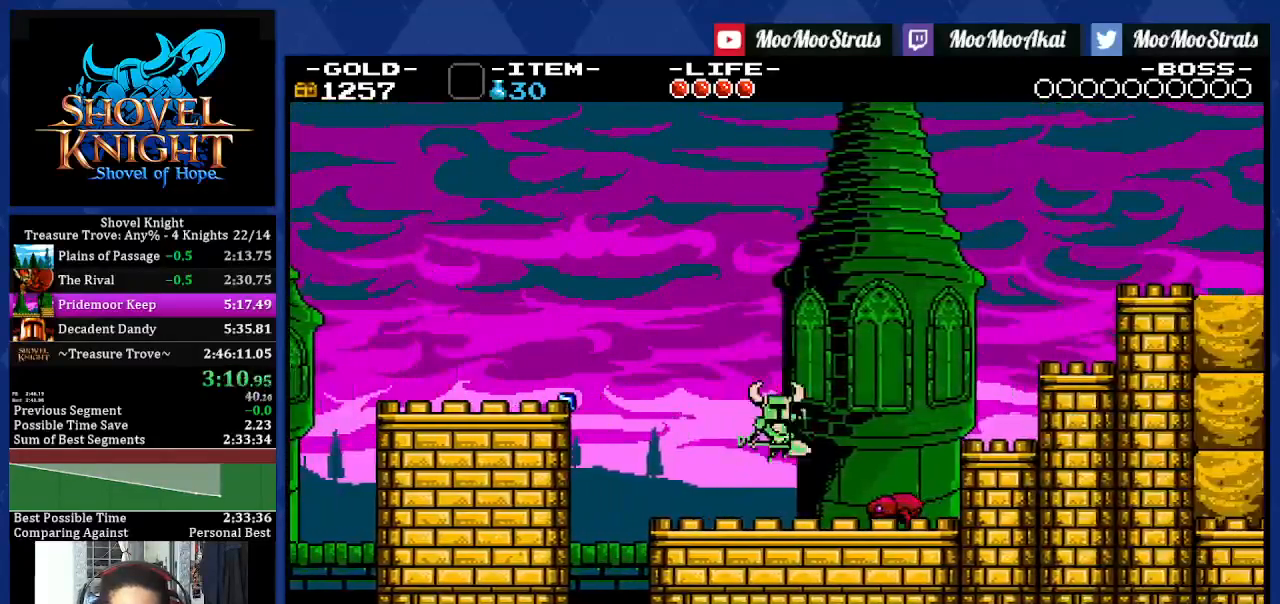
{"dt_ms": 500, "buttons": ["DPAD_DOWN", "DPAD_RIGHT"], "left_stick": "center", "right_stick": "center", "events": [[17, "CROSS", "up"]]}
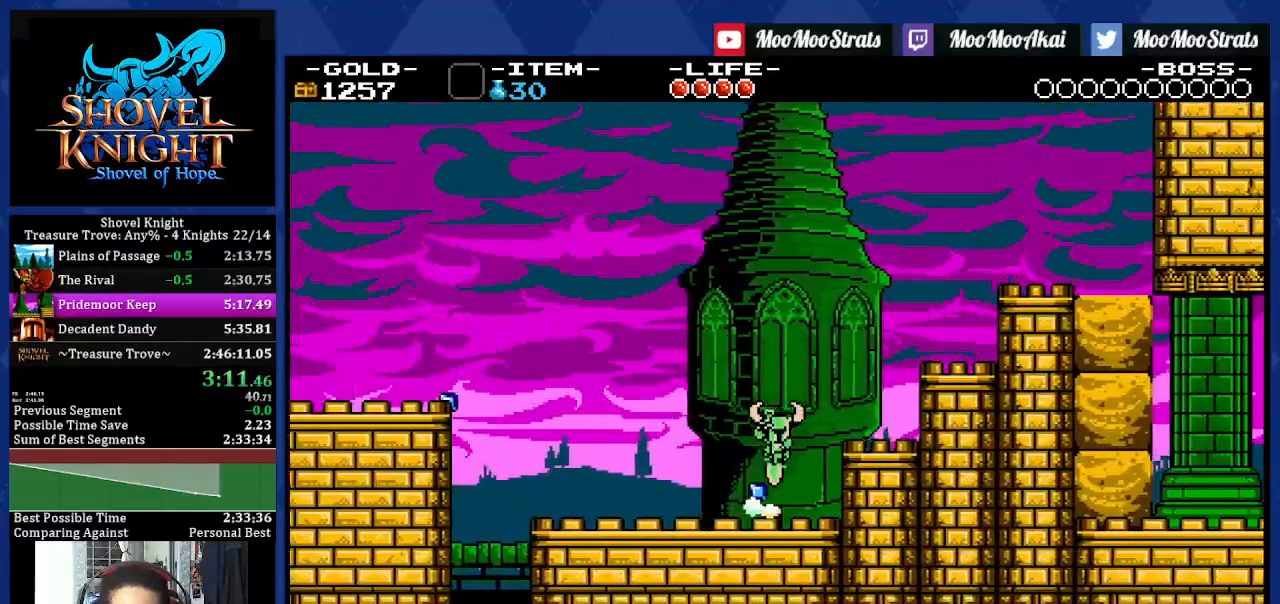
{"dt_ms": 500, "buttons": ["DPAD_RIGHT"], "left_stick": "center", "right_stick": "center", "events": [[217, "DPAD_DOWN", "up"]]}
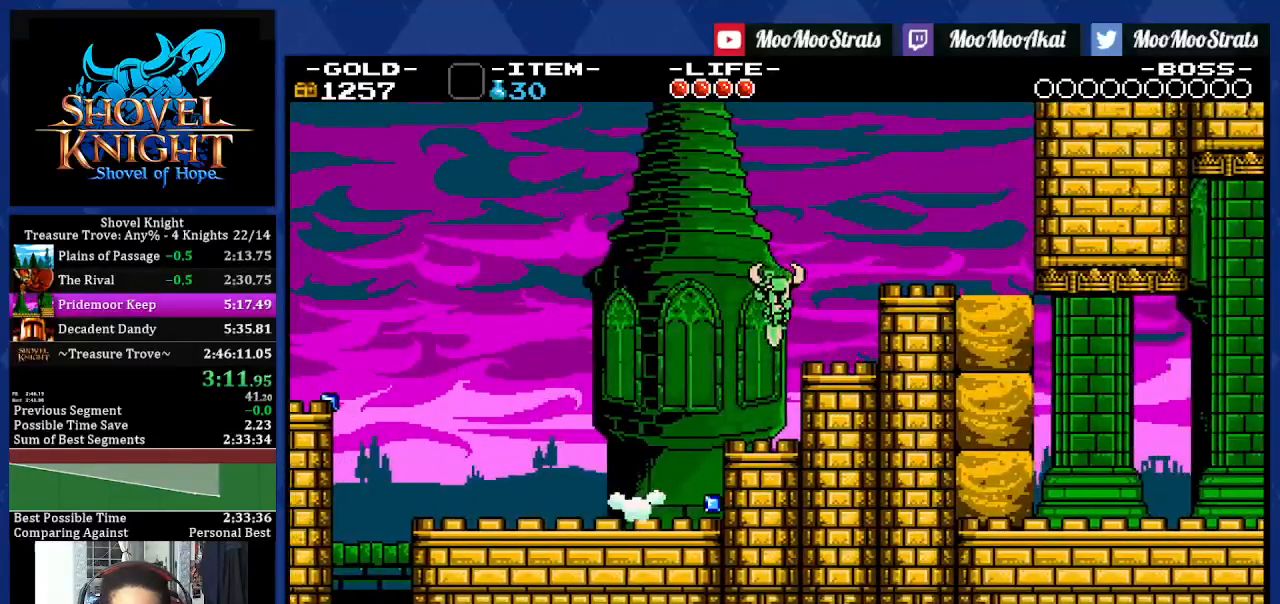
{"dt_ms": 500, "buttons": ["DPAD_DOWN", "DPAD_RIGHT"], "left_stick": "center", "right_stick": "center", "events": [[167, "CROSS", "down"], [167, "DPAD_DOWN", "down"], [300, "CROSS", "up"]]}
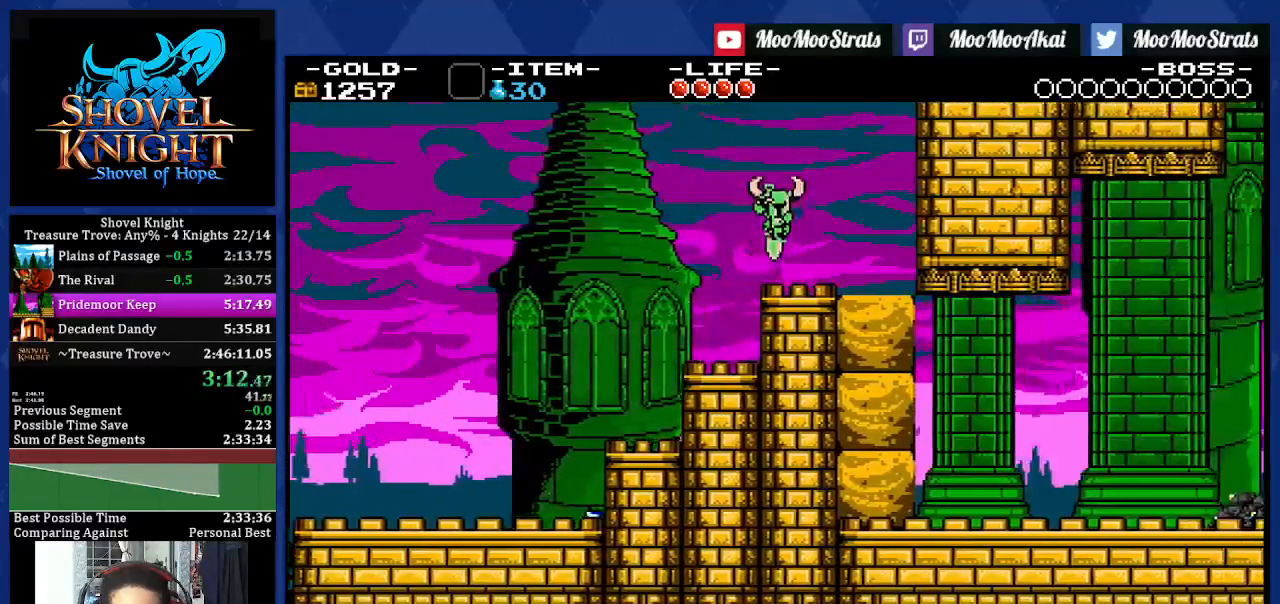
{"dt_ms": 500, "buttons": ["DPAD_RIGHT"], "left_stick": "center", "right_stick": "center", "events": [[233, "SQUARE", "down"], [300, "DPAD_DOWN", "up"], [300, "SQUARE", "up"]]}
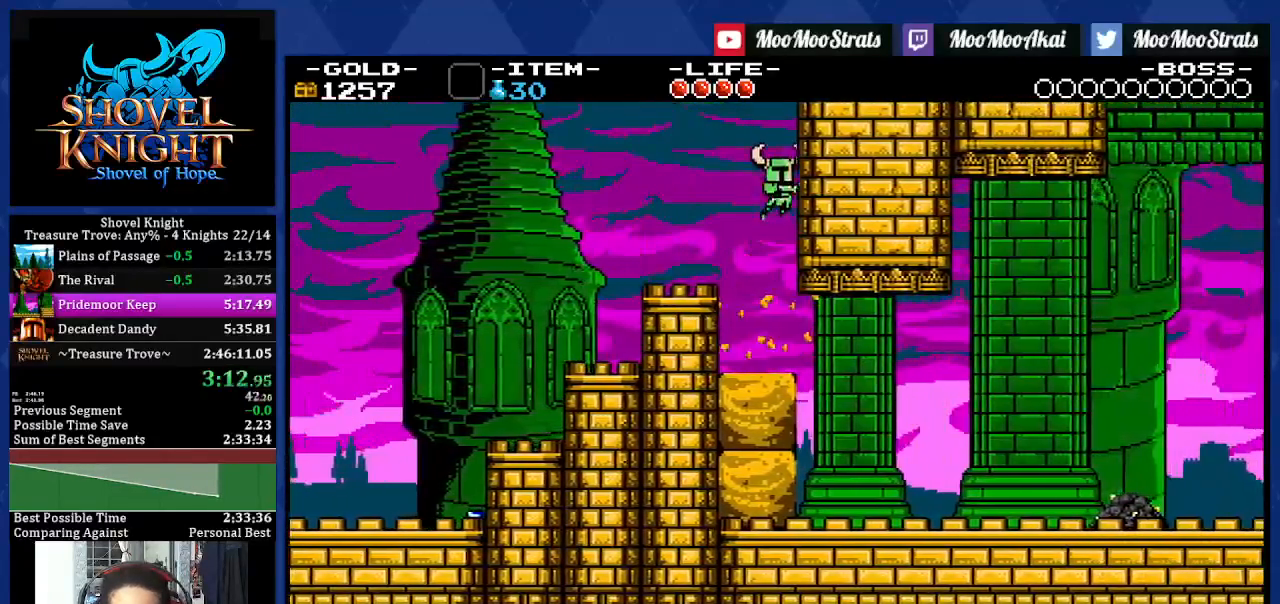
{"dt_ms": 500, "buttons": ["DPAD_RIGHT"], "left_stick": "center", "right_stick": "center", "events": []}
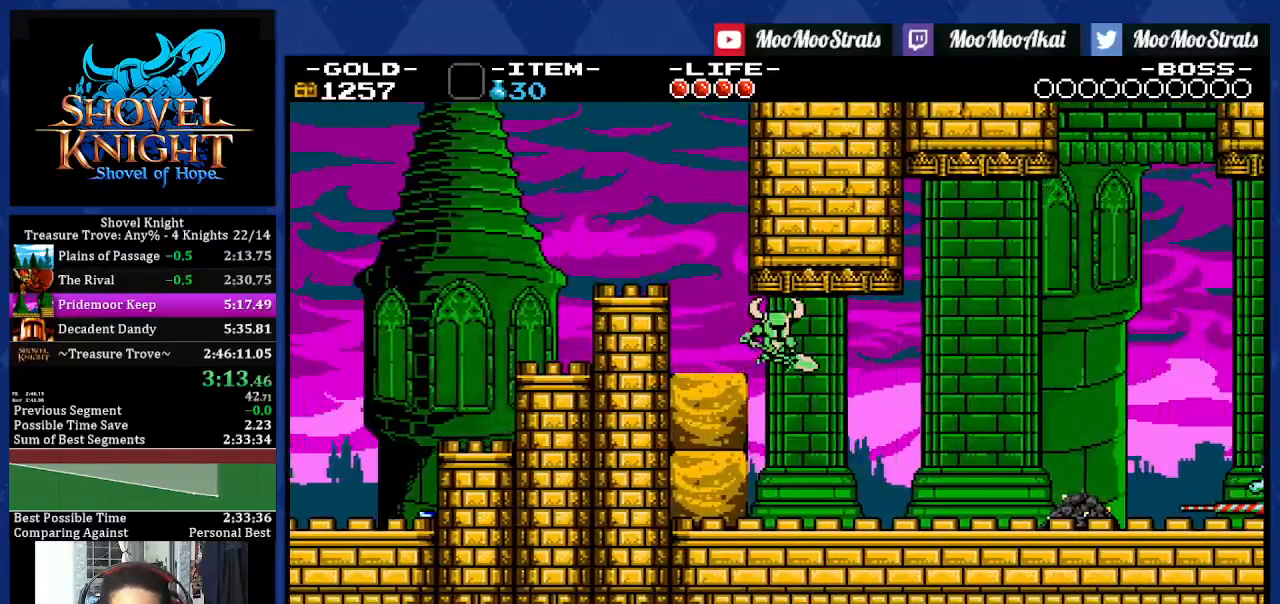
{"dt_ms": 500, "buttons": ["DPAD_RIGHT"], "left_stick": "center", "right_stick": "center", "events": []}
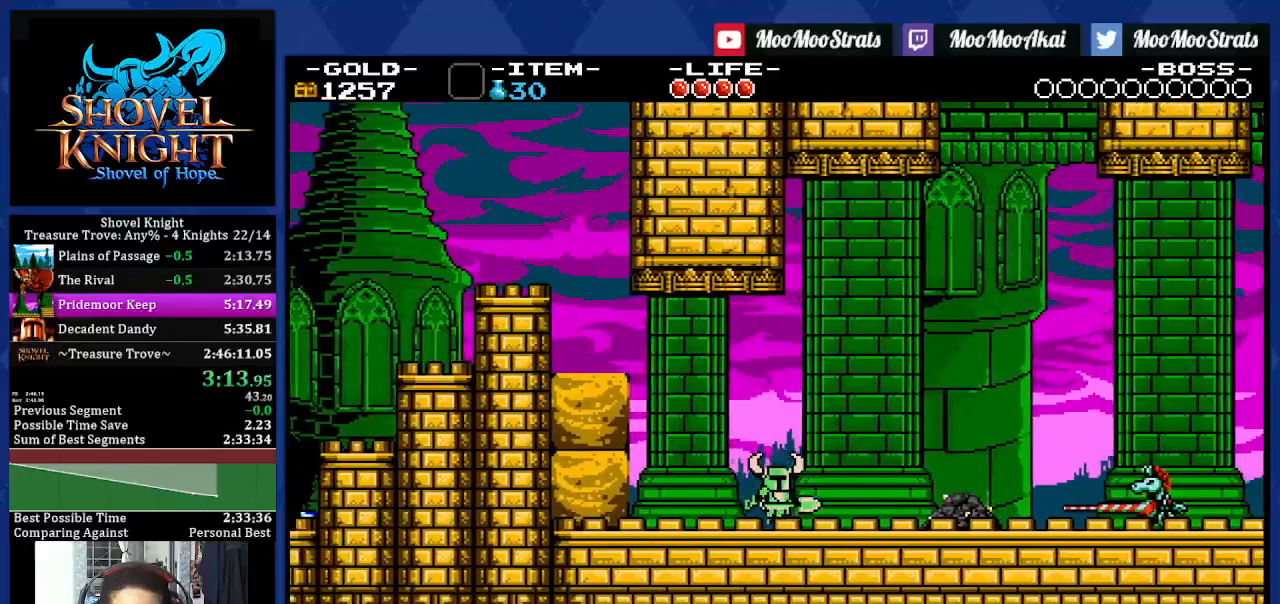
{"dt_ms": 500, "buttons": ["CROSS", "SQUARE", "DPAD_RIGHT"], "left_stick": "center", "right_stick": "center", "events": [[317, "SQUARE", "down"], [350, "CROSS", "down"]]}
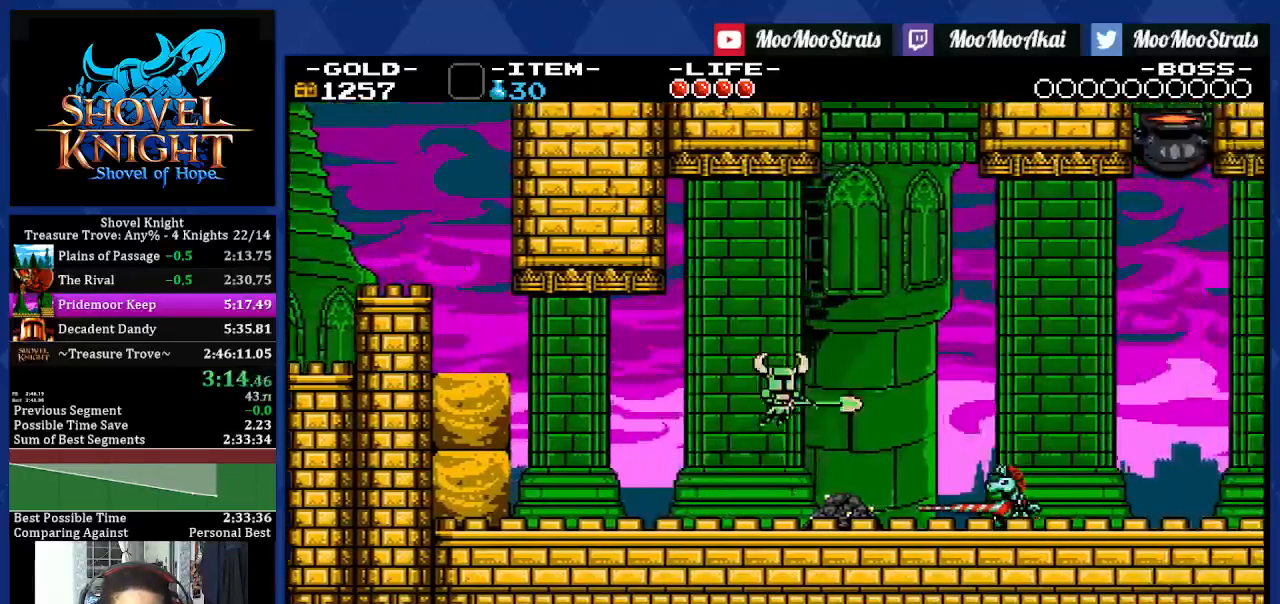
{"dt_ms": 500, "buttons": ["SQUARE", "DPAD_RIGHT"], "left_stick": "center", "right_stick": "center", "events": [[300, "CROSS", "up"]]}